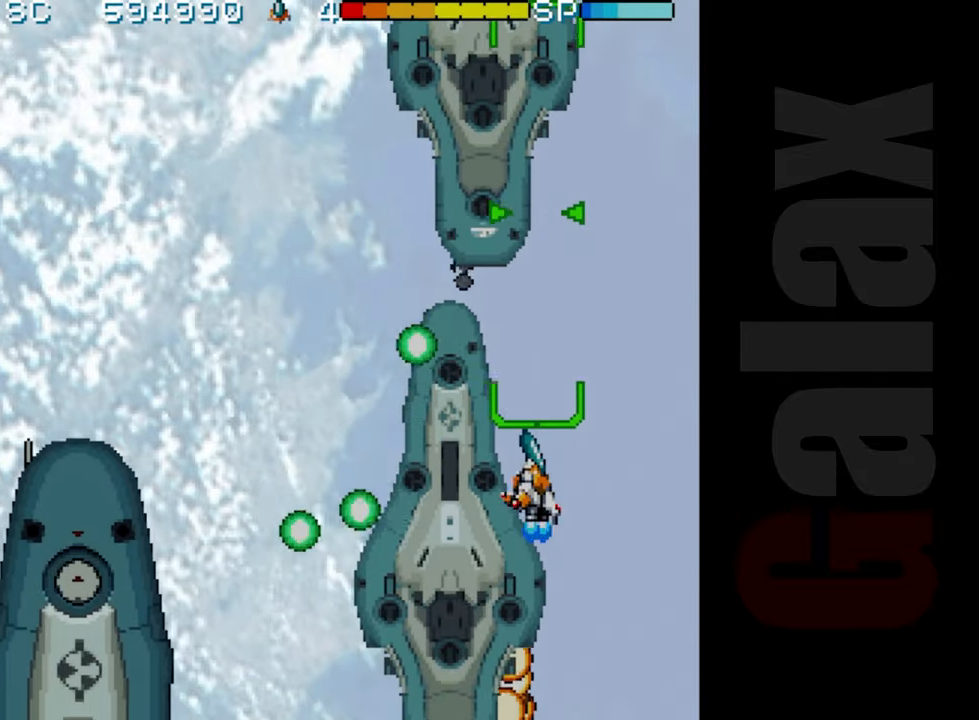
Gameplay with a controller (Xbox layout); each line is a JSON object with the inputs held at the frame after it. "events" lists button and stick changes between this image and that frame as [ms after this image, input, new state], when the widget could be followed in between. Not read: right_stick.
{"buttons": ["R2"], "left_stick": "up", "events": [[133, "left_stick", "down"], [250, "left_stick", "down-left"], [350, "left_stick", "center"], [500, "left_stick", "up"]]}
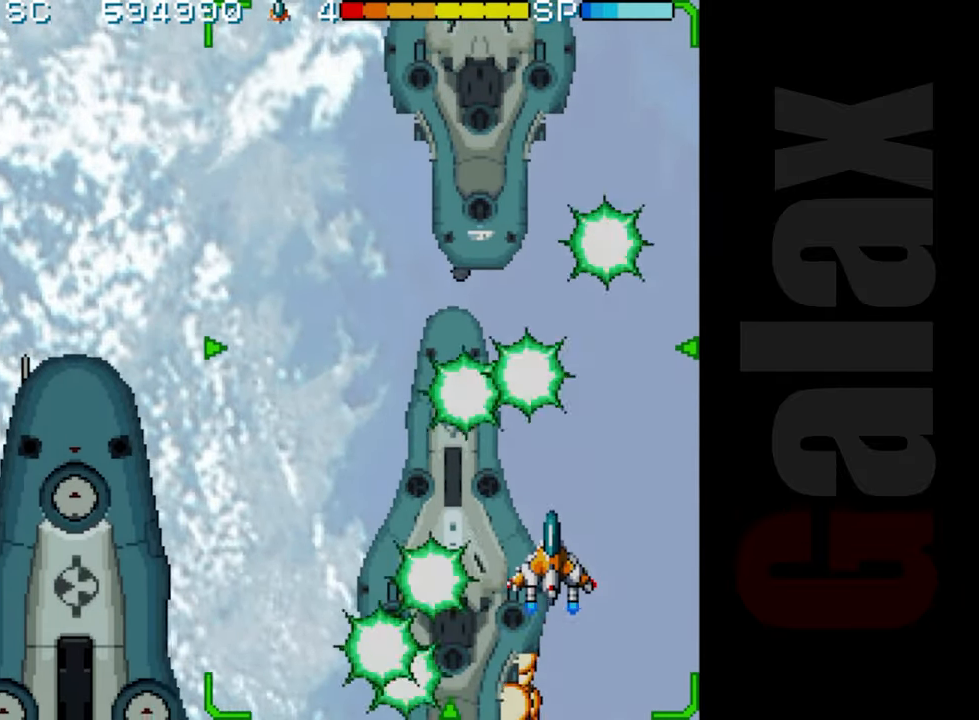
{"buttons": ["R2"], "left_stick": "up-left", "events": [[317, "left_stick", "up-left"]]}
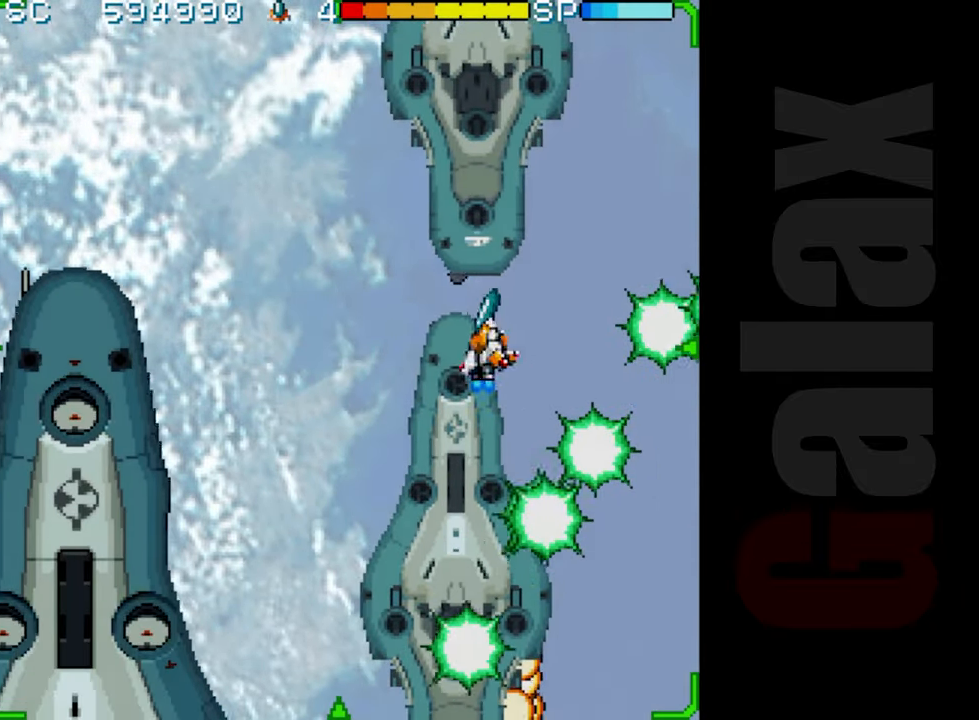
{"buttons": [], "left_stick": "center", "events": [[67, "left_stick", "center"], [300, "left_stick", "up-left"], [467, "R2", "up"], [500, "left_stick", "center"]]}
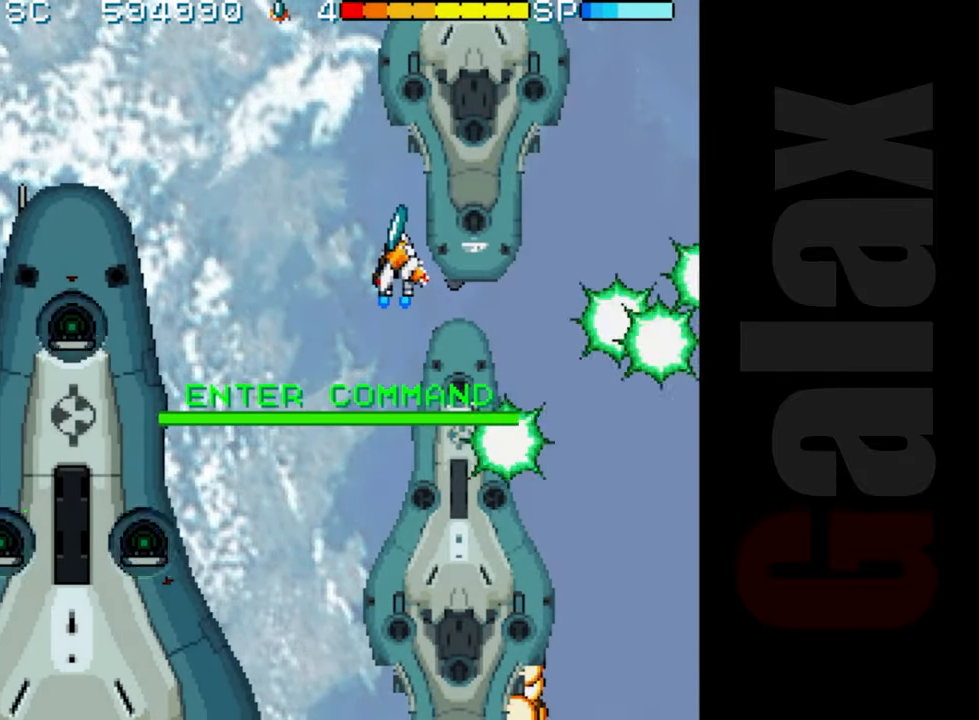
{"buttons": ["B"], "left_stick": "down-left", "events": [[33, "B", "down"], [83, "R2", "down"], [83, "X", "down"], [150, "R2", "up"], [150, "X", "up"], [183, "left_stick", "left"], [300, "left_stick", "center"], [383, "left_stick", "down-left"]]}
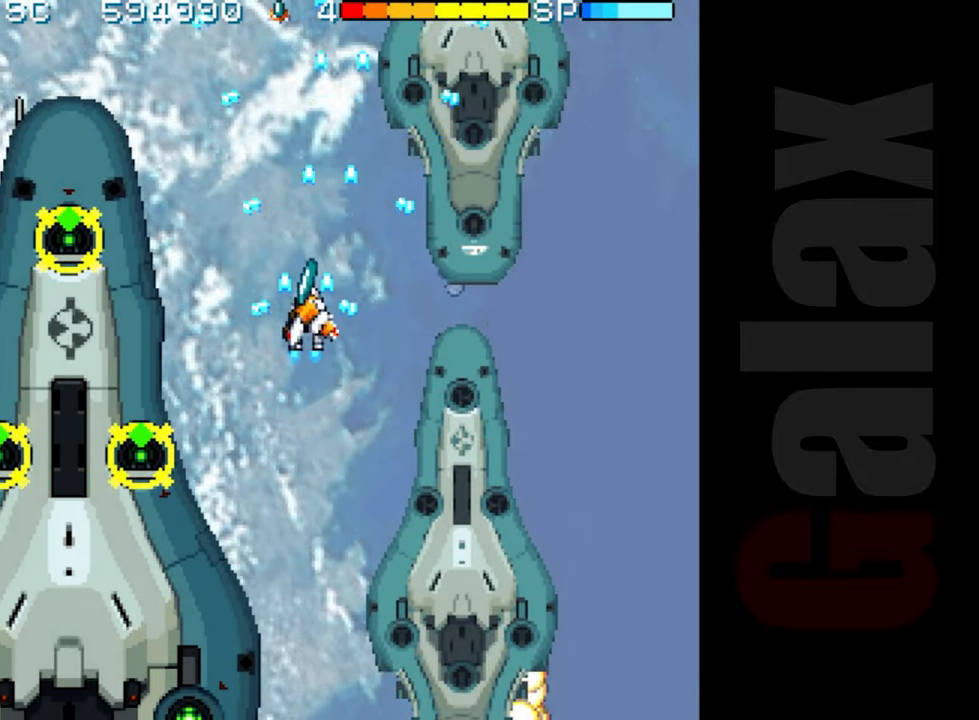
{"buttons": ["B"], "left_stick": "left", "events": [[200, "left_stick", "left"], [350, "left_stick", "center"], [500, "left_stick", "left"]]}
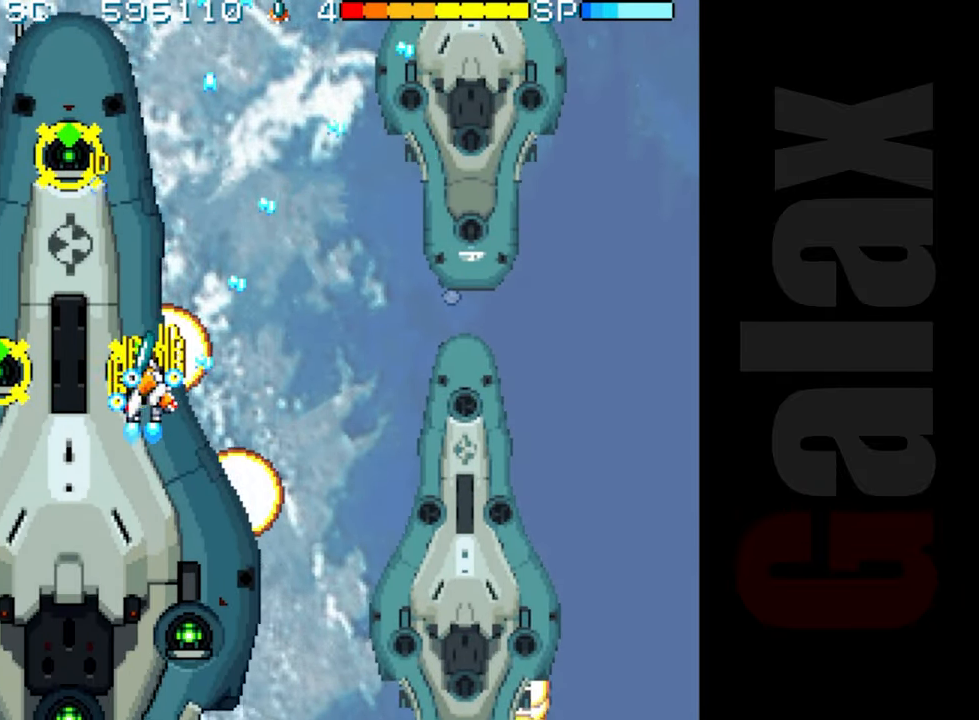
{"buttons": ["B"], "left_stick": "up", "events": [[50, "left_stick", "center"], [450, "left_stick", "up"]]}
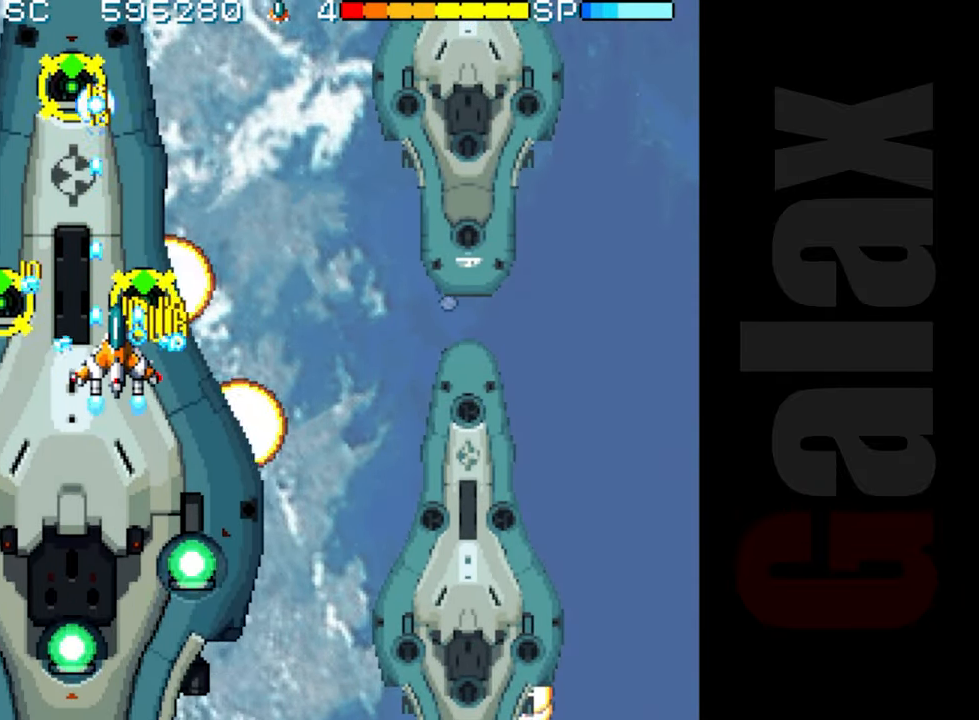
{"buttons": ["B"], "left_stick": "center", "events": [[83, "left_stick", "center"], [217, "left_stick", "up-left"], [483, "left_stick", "center"]]}
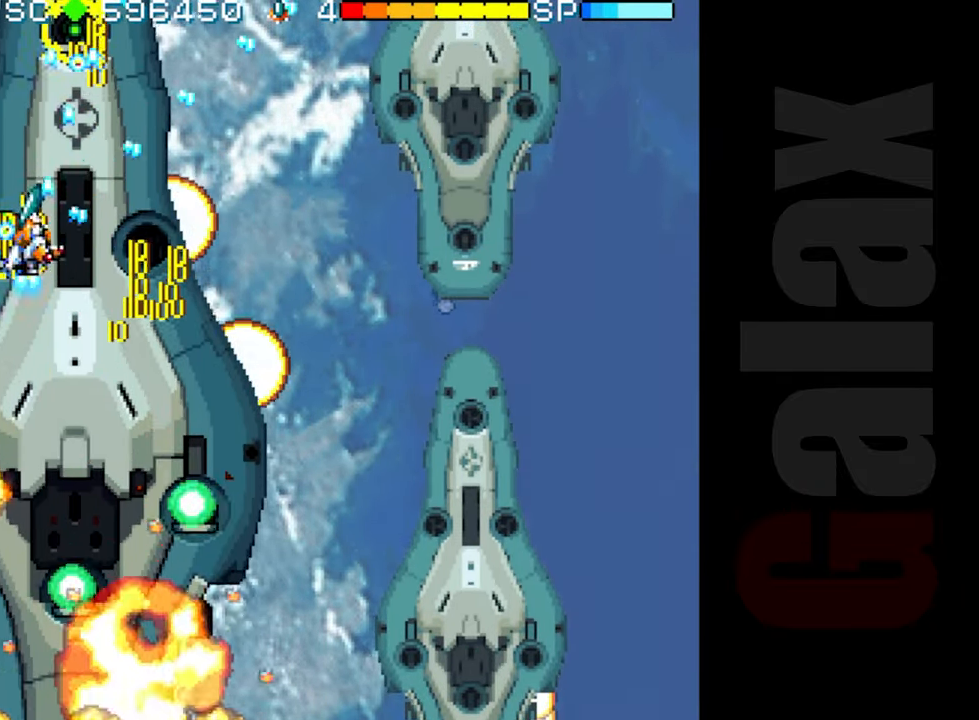
{"buttons": ["B"], "left_stick": "center", "events": [[250, "left_stick", "up"], [367, "left_stick", "center"]]}
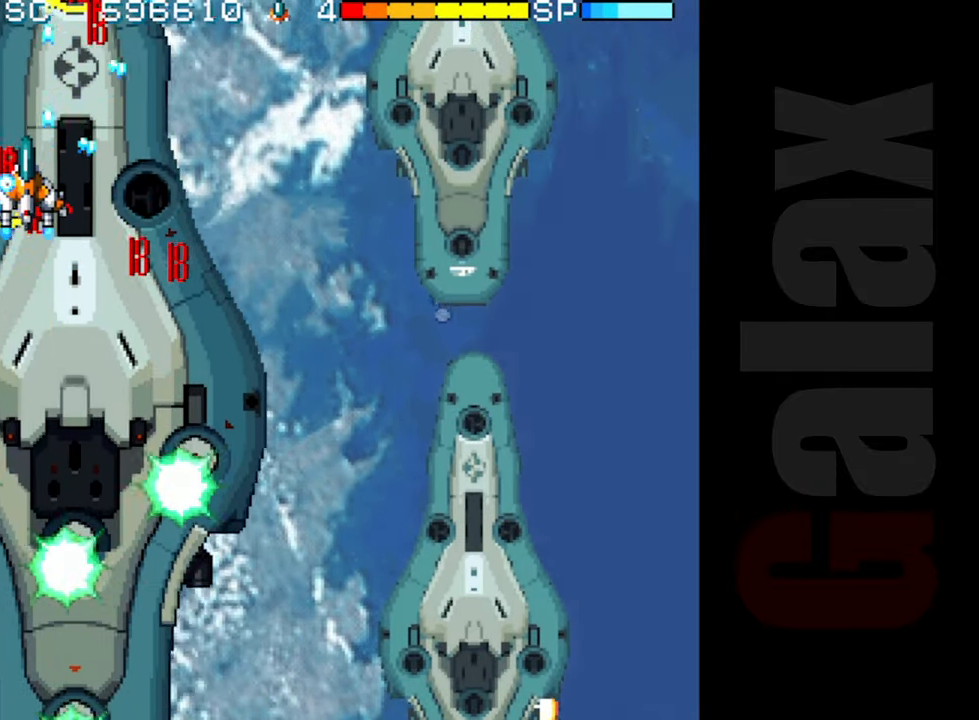
{"buttons": ["R2"], "left_stick": "down-right", "events": [[133, "left_stick", "right"], [300, "R2", "down"], [333, "B", "up"], [450, "left_stick", "down-right"]]}
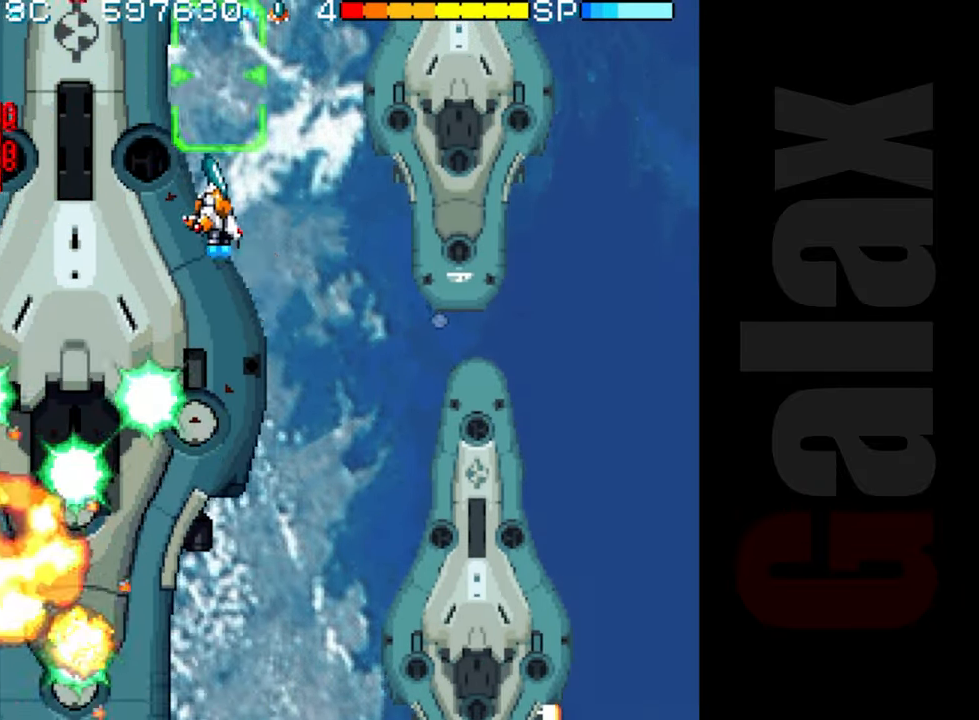
{"buttons": ["R2"], "left_stick": "down", "events": [[350, "left_stick", "down"]]}
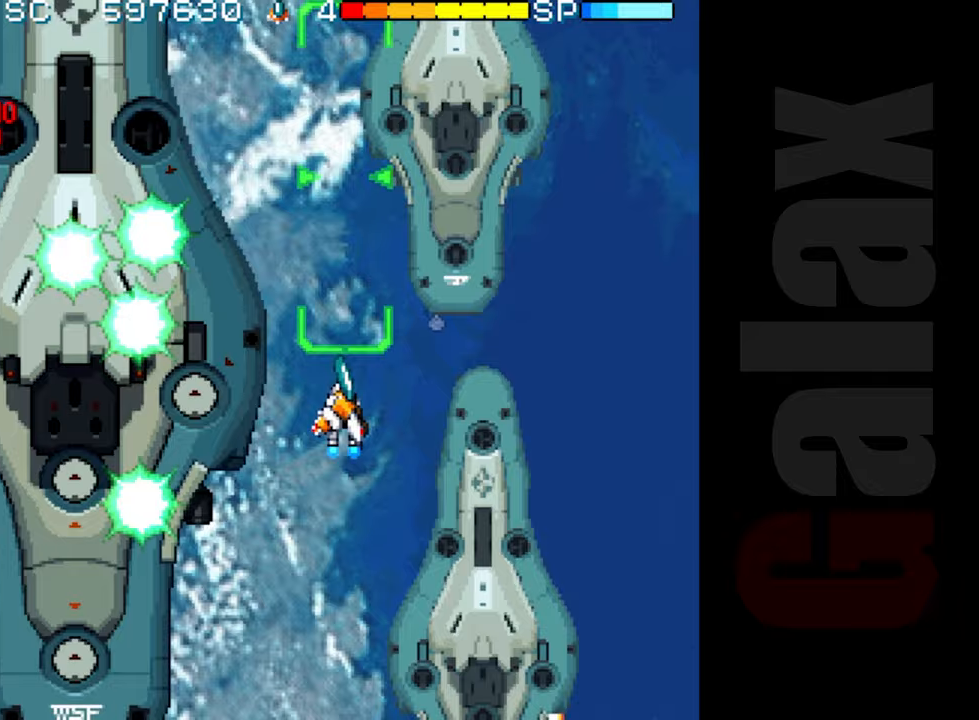
{"buttons": ["R2"], "left_stick": "center", "events": [[317, "left_stick", "down-left"], [467, "left_stick", "center"]]}
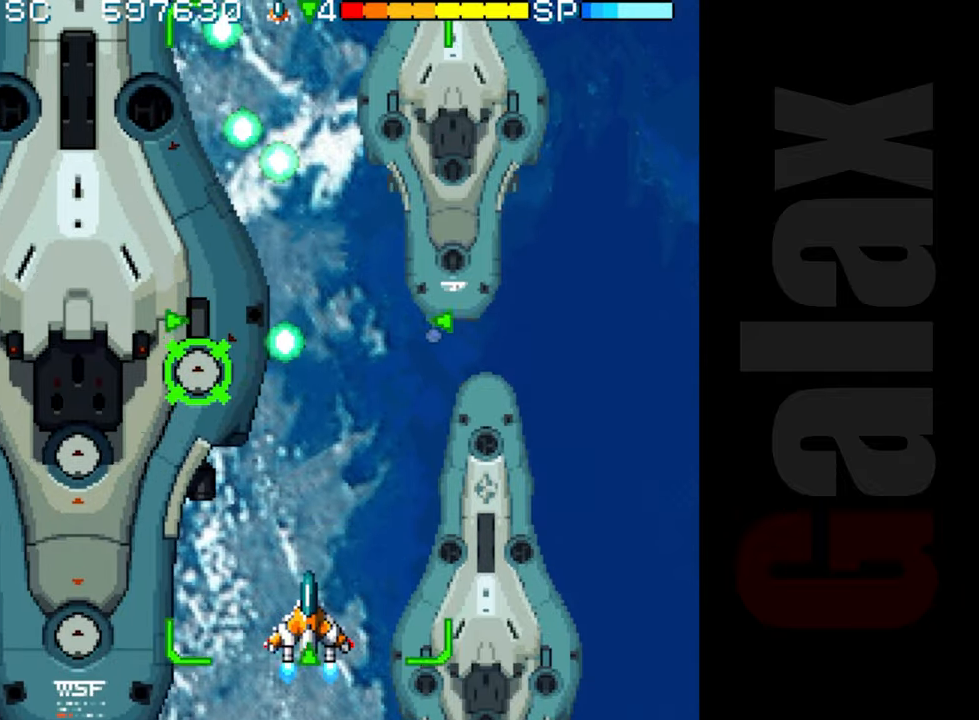
{"buttons": ["R2"], "left_stick": "center", "events": []}
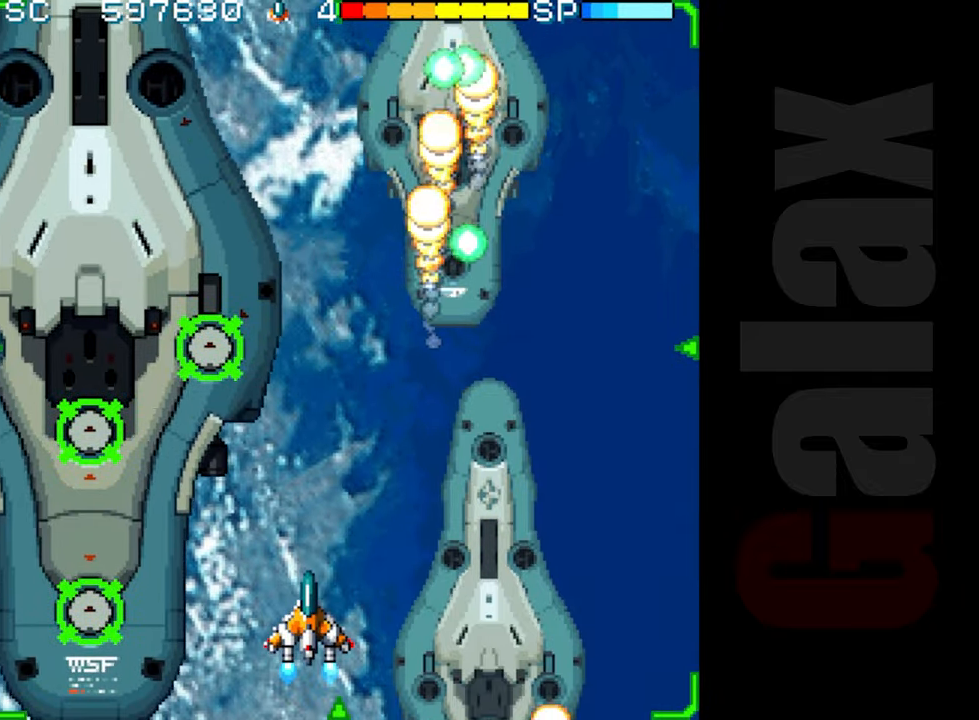
{"buttons": ["B", "X", "R2"], "left_stick": "down", "events": [[250, "R2", "up"], [300, "left_stick", "up"], [417, "left_stick", "down"], [467, "B", "down"], [467, "R2", "down"], [467, "X", "down"]]}
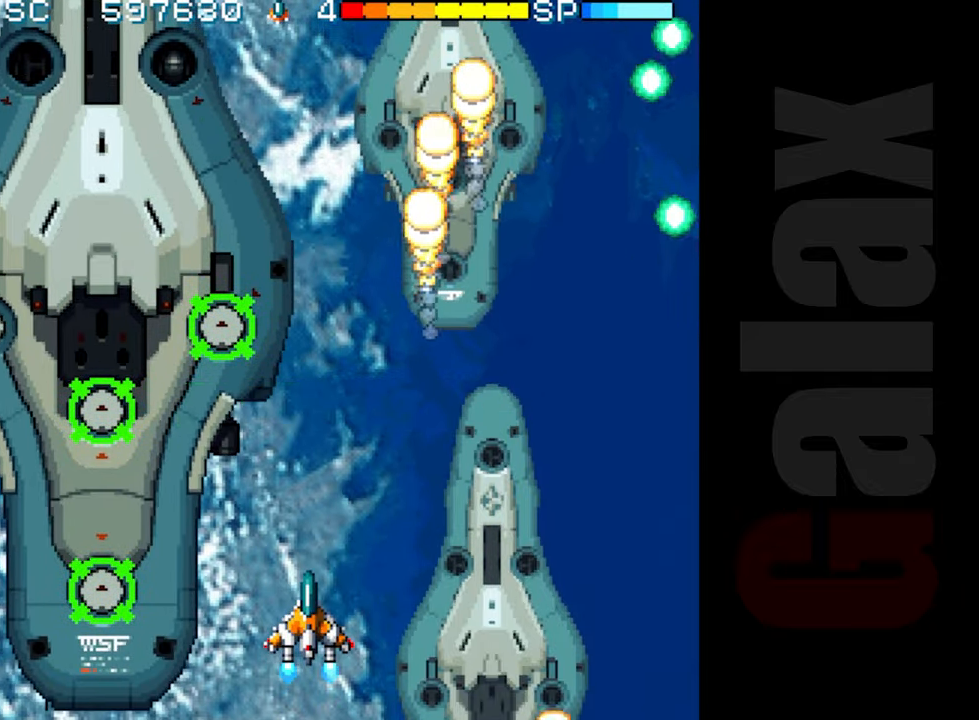
{"buttons": ["R2"], "left_stick": "left", "events": [[50, "R2", "up"], [50, "X", "up"], [50, "left_stick", "center"], [100, "B", "up"], [317, "R2", "down"], [350, "left_stick", "left"]]}
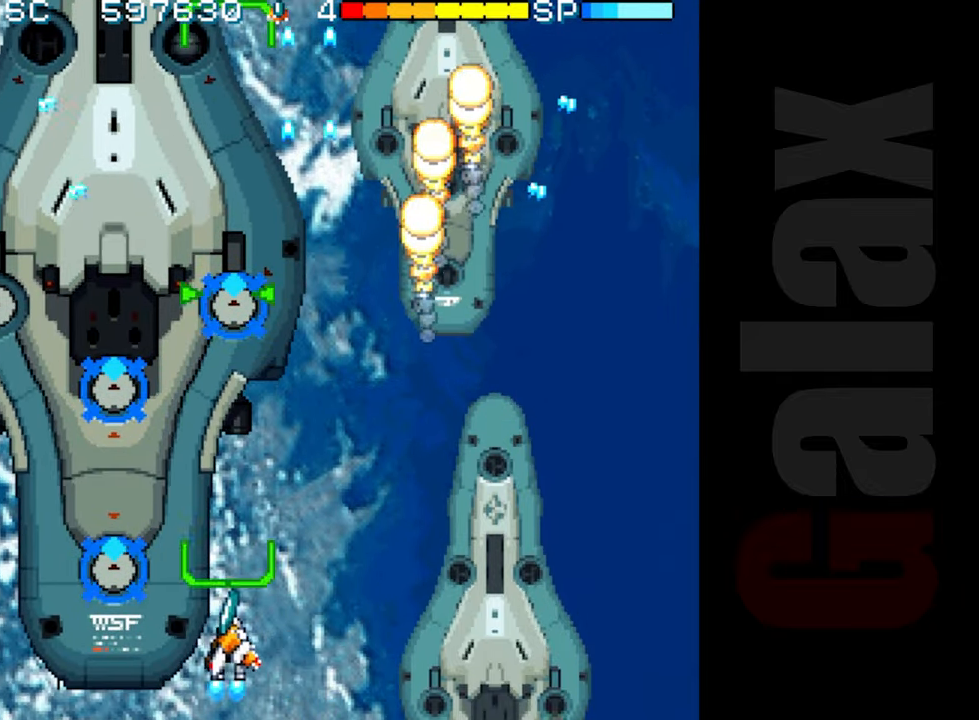
{"buttons": ["R2"], "left_stick": "center", "events": [[133, "left_stick", "center"], [267, "left_stick", "left"], [400, "left_stick", "center"]]}
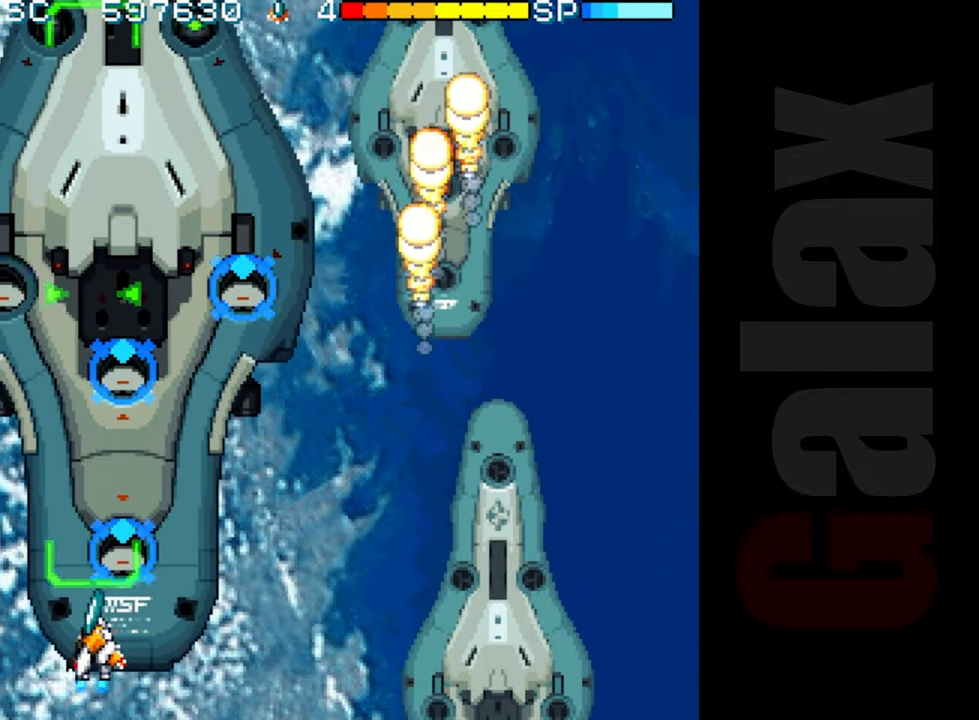
{"buttons": ["B"], "left_stick": "up", "events": [[33, "left_stick", "left"], [83, "left_stick", "up-left"], [217, "left_stick", "center"], [300, "R2", "up"], [367, "B", "down"], [400, "R2", "down"], [400, "X", "down"], [467, "R2", "up"], [483, "X", "up"], [500, "left_stick", "up"]]}
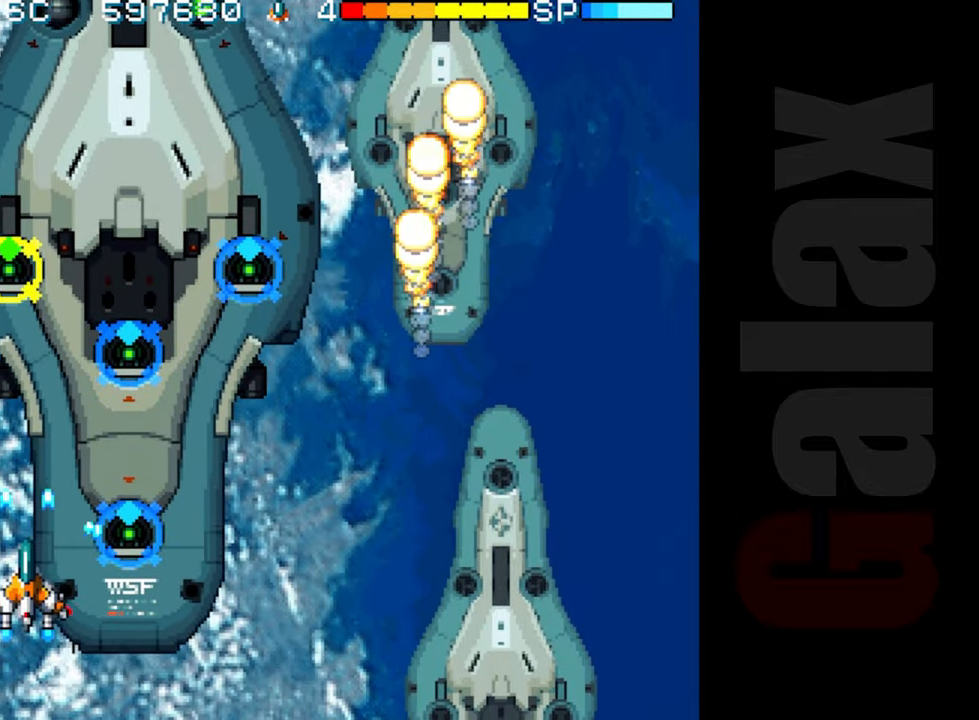
{"buttons": ["B"], "left_stick": "up", "events": []}
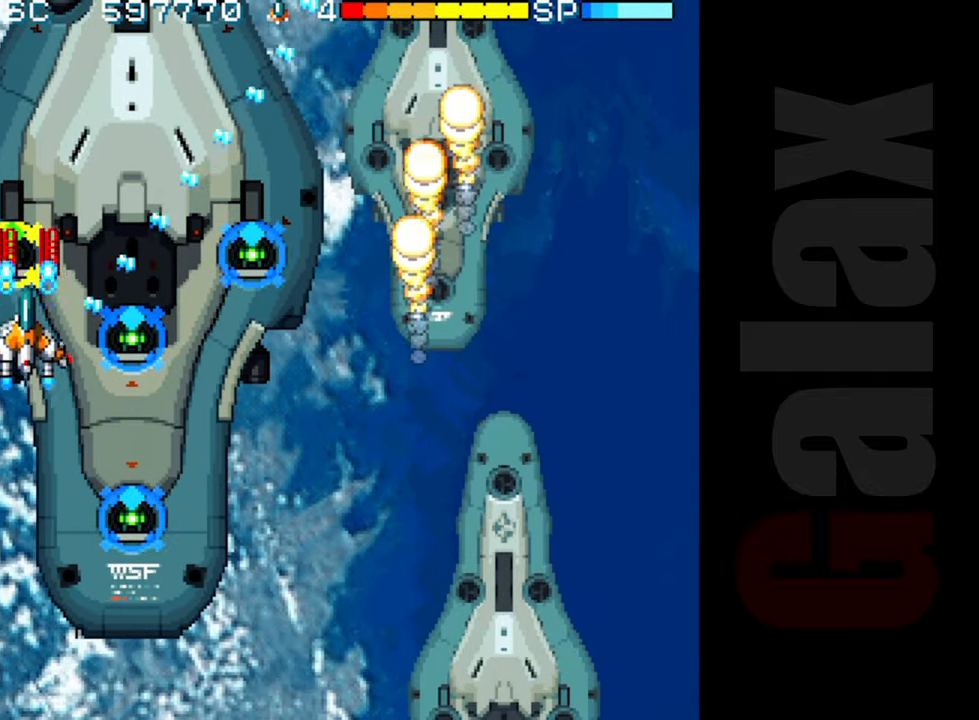
{"buttons": ["B"], "left_stick": "center", "events": [[67, "left_stick", "center"], [367, "left_stick", "up"], [433, "left_stick", "center"]]}
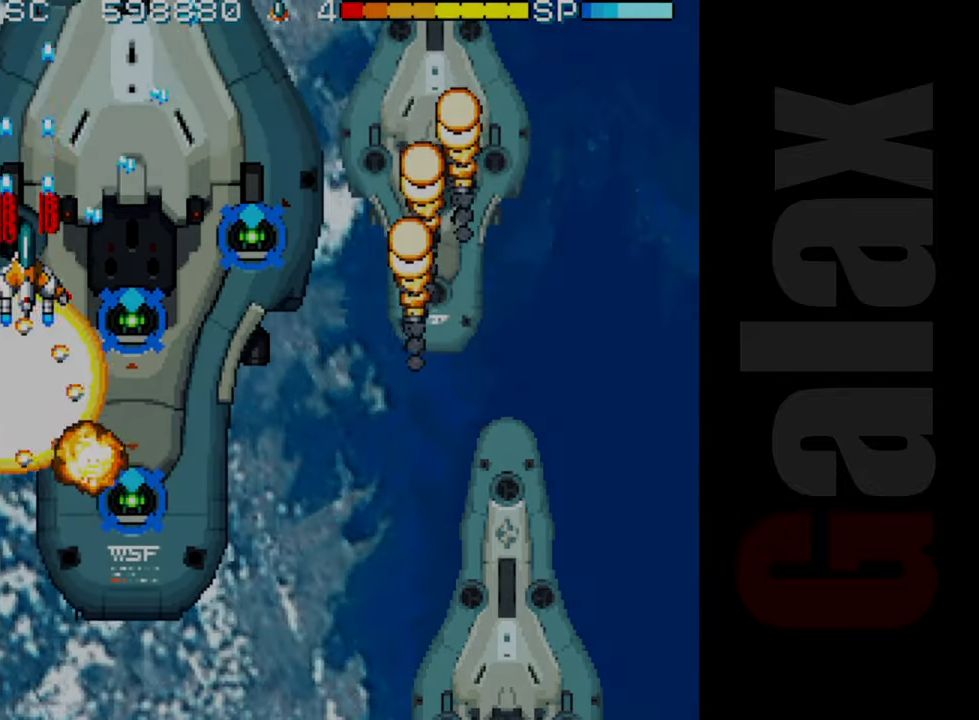
{"buttons": ["R2"], "left_stick": "down", "events": [[150, "left_stick", "down-right"], [283, "B", "up"], [300, "R2", "down"], [483, "left_stick", "down"]]}
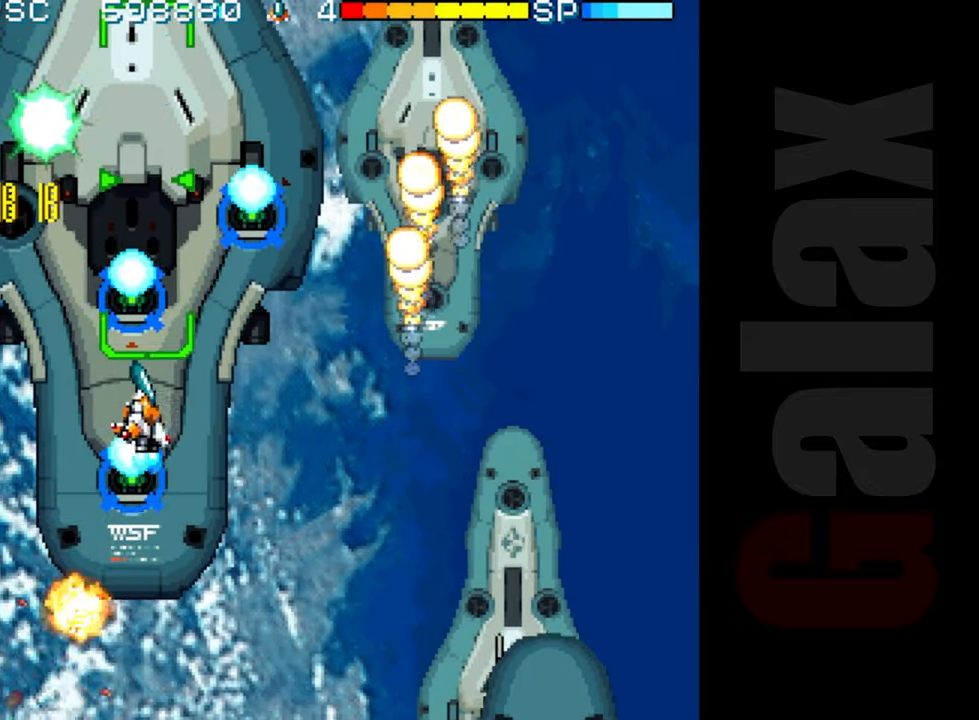
{"buttons": ["R2"], "left_stick": "down-right", "events": [[217, "left_stick", "down-right"]]}
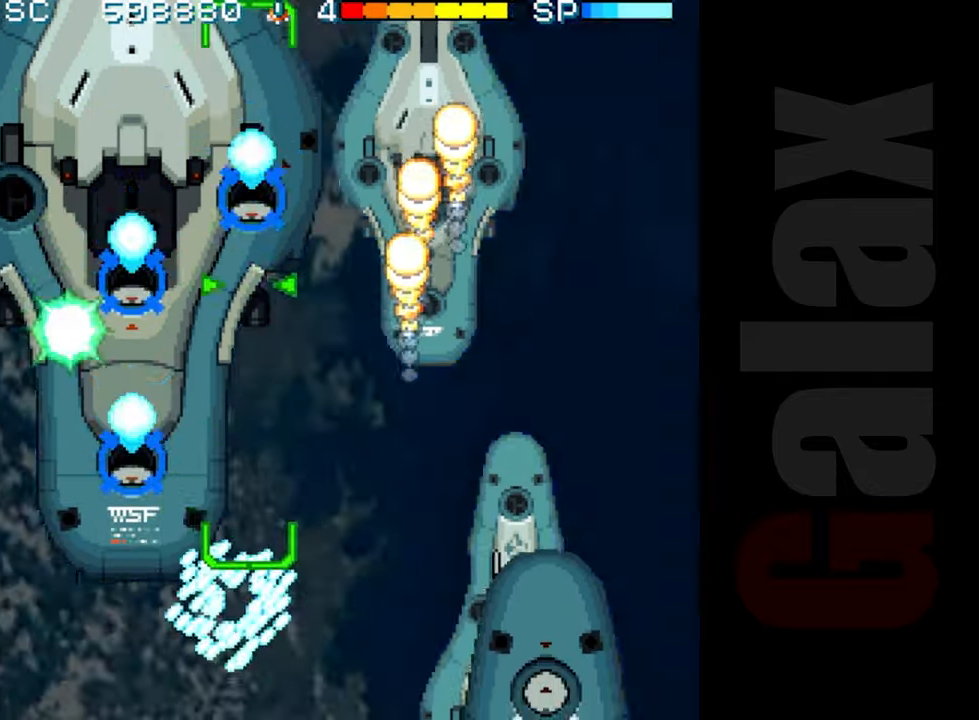
{"buttons": ["R2"], "left_stick": "center", "events": [[67, "left_stick", "center"], [200, "left_stick", "down-right"], [317, "left_stick", "center"]]}
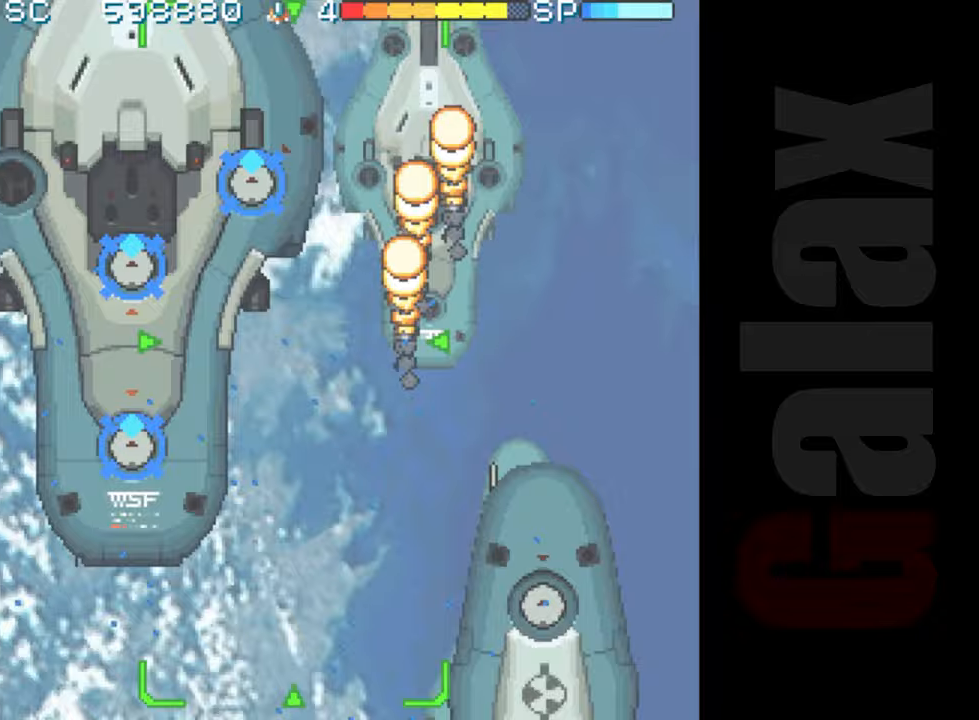
{"buttons": ["R2"], "left_stick": "left", "events": [[200, "left_stick", "left"]]}
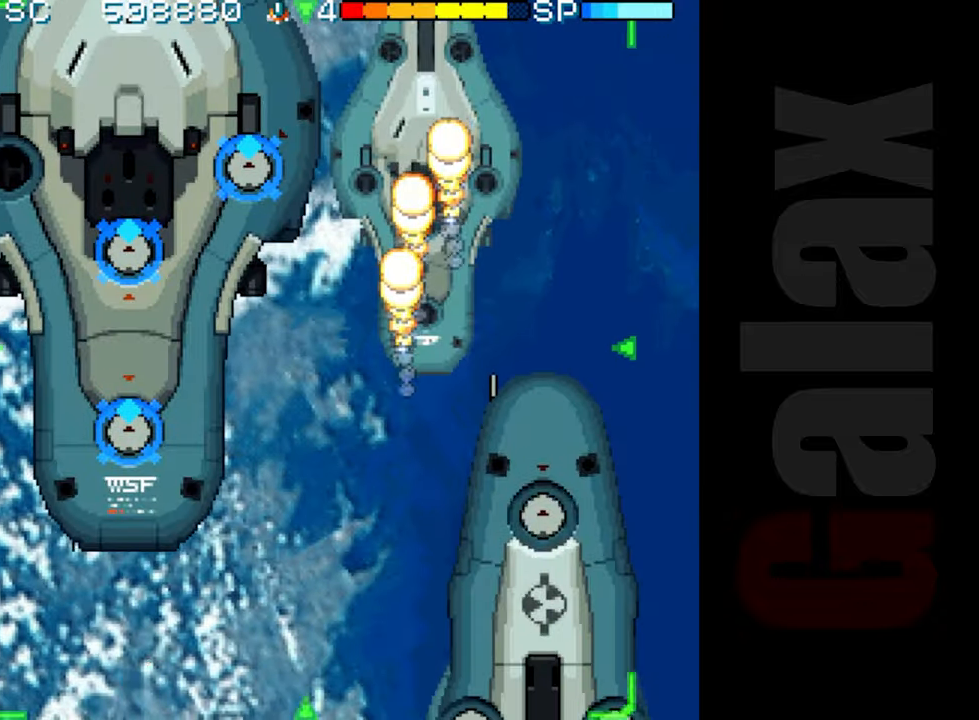
{"buttons": ["R2"], "left_stick": "center", "events": [[100, "left_stick", "center"], [300, "left_stick", "up-left"], [400, "left_stick", "center"]]}
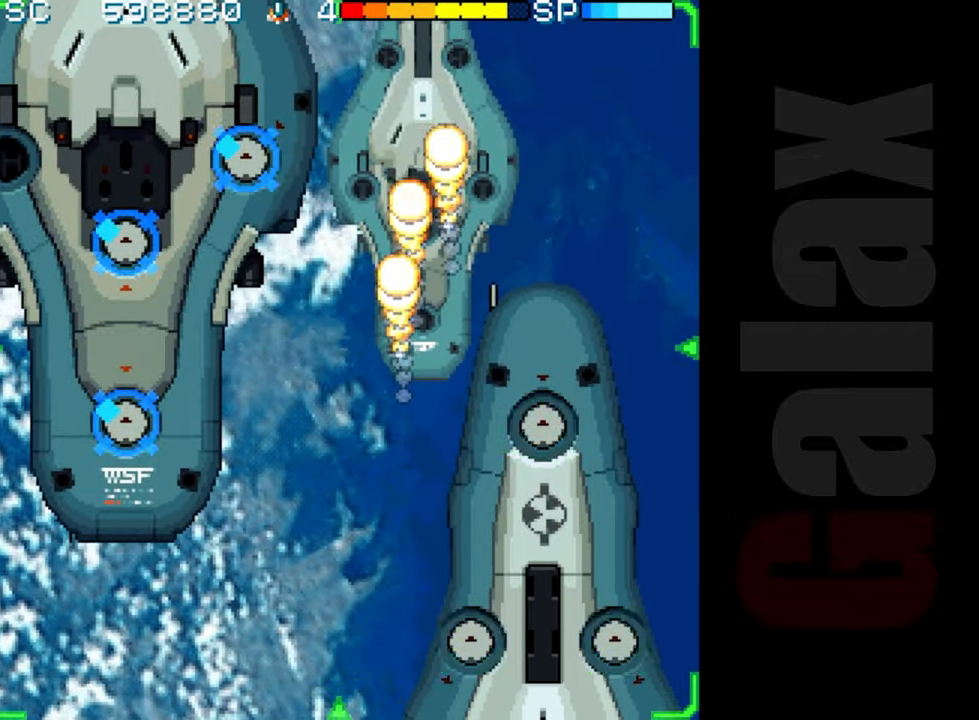
{"buttons": [], "left_stick": "center", "events": [[100, "R2", "up"], [167, "left_stick", "up"], [233, "left_stick", "center"], [283, "left_stick", "down"], [300, "B", "down"], [317, "R2", "down"], [317, "X", "down"], [400, "R2", "up"], [400, "X", "up"], [417, "left_stick", "center"], [450, "B", "up"]]}
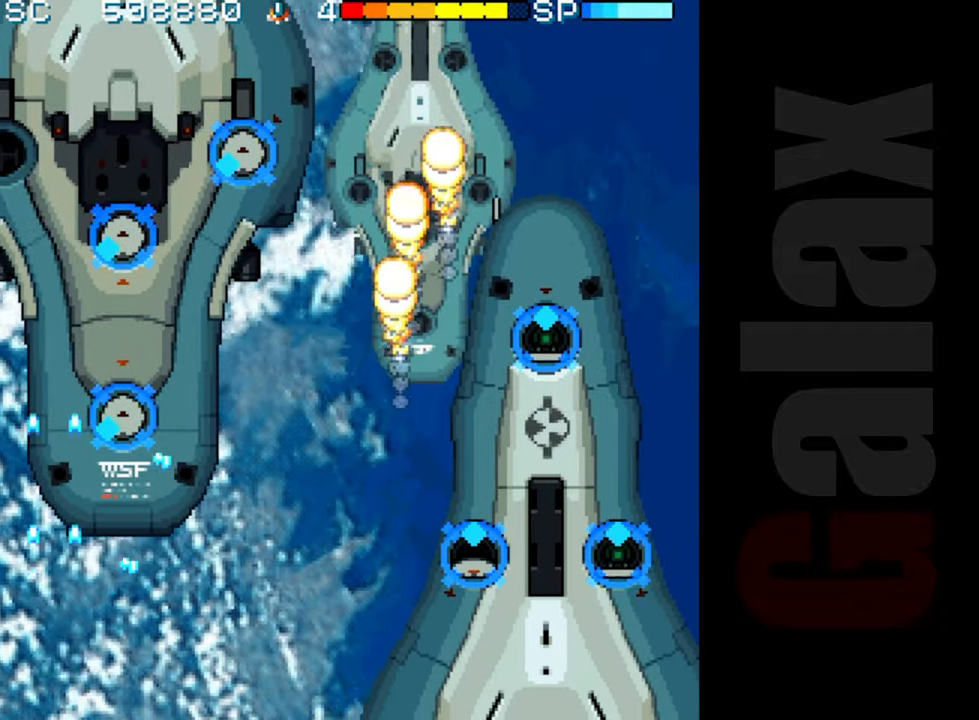
{"buttons": ["R2"], "left_stick": "center", "events": [[83, "R2", "down"], [117, "left_stick", "right"], [250, "left_stick", "center"], [383, "left_stick", "right"], [483, "left_stick", "center"]]}
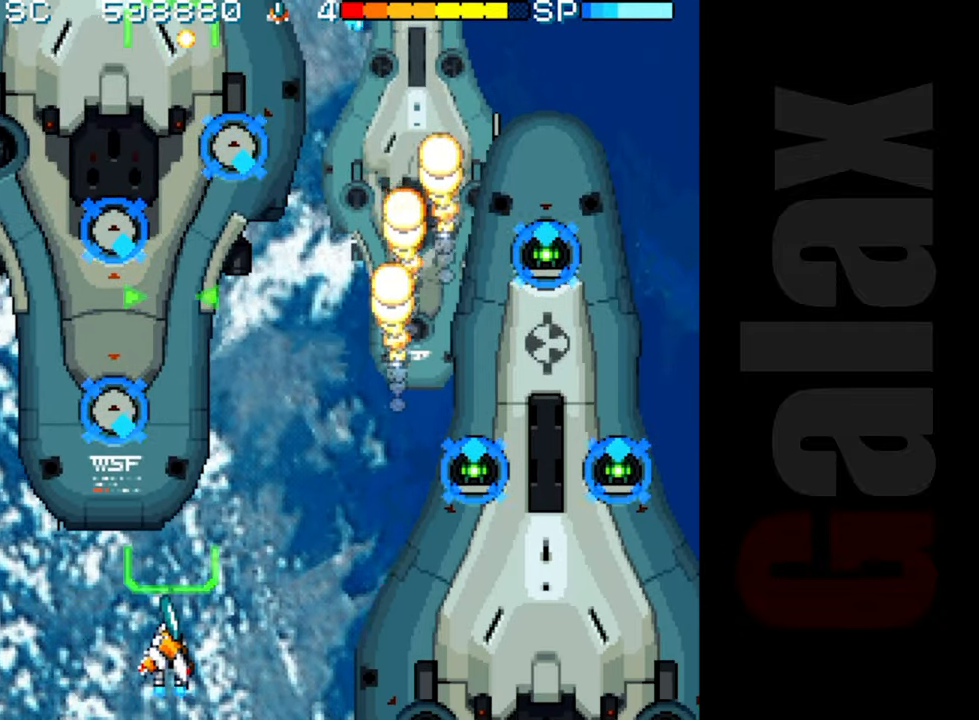
{"buttons": ["R2"], "left_stick": "center", "events": [[350, "left_stick", "left"], [450, "left_stick", "center"]]}
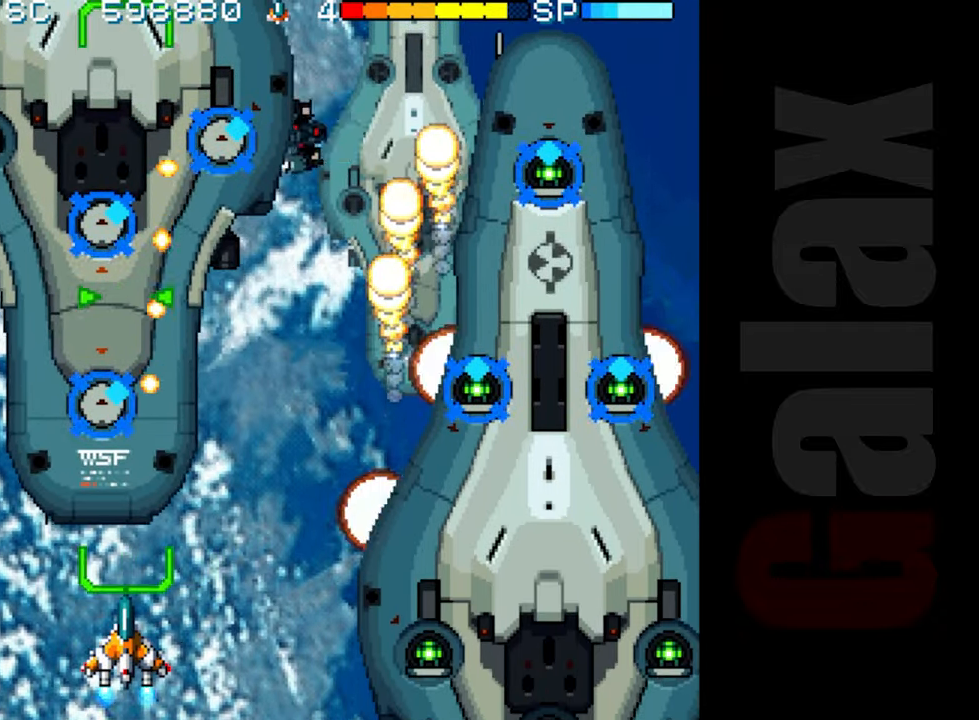
{"buttons": ["R2"], "left_stick": "center", "events": [[83, "left_stick", "right"], [450, "left_stick", "center"]]}
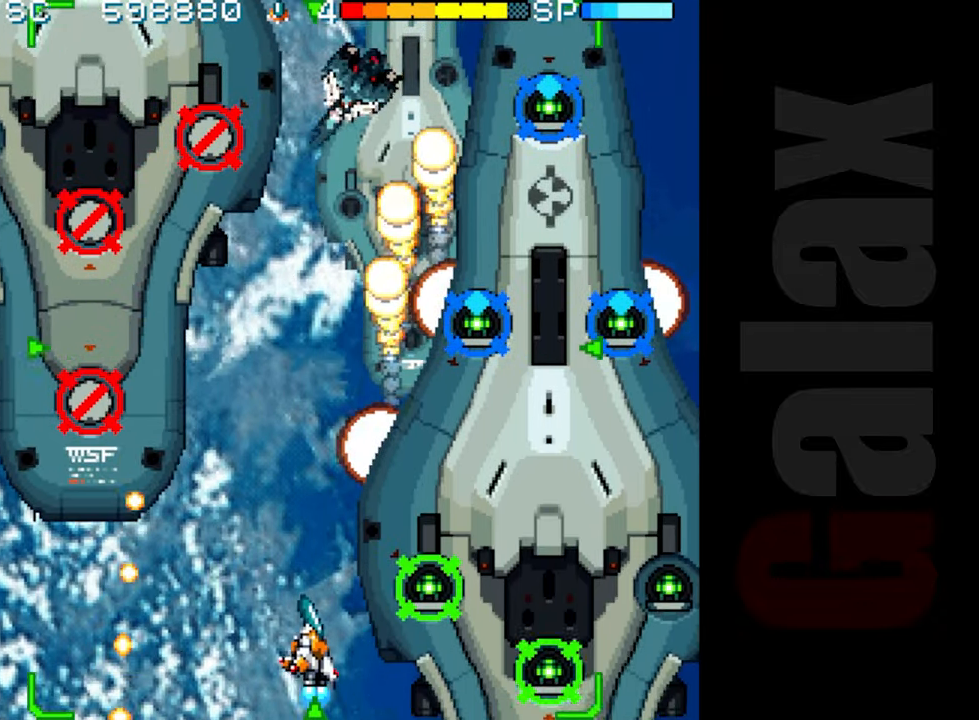
{"buttons": ["B", "X", "R2"], "left_stick": "down", "events": [[250, "R2", "up"], [333, "left_stick", "up"], [400, "left_stick", "center"], [450, "left_stick", "down"], [467, "B", "down"], [483, "R2", "down"], [483, "X", "down"]]}
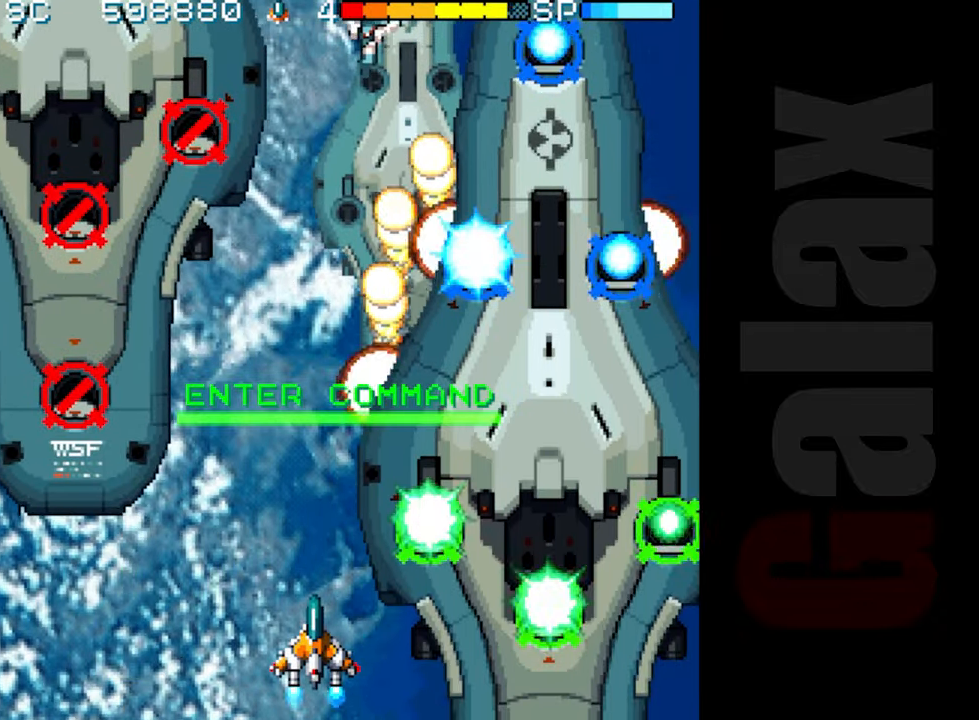
{"buttons": ["R2"], "left_stick": "center", "events": [[67, "R2", "up"], [67, "X", "up"], [67, "left_stick", "center"], [83, "B", "up"], [317, "left_stick", "left"], [367, "R2", "down"], [400, "left_stick", "center"]]}